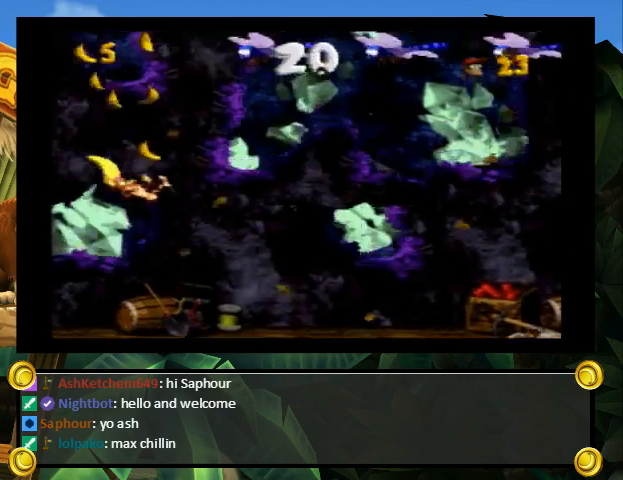
Gameplay with a controller (Nintendo layout); each line is a JSON object with the inputs held at the frame after it. "events" lists button and stick changes between this image and that frame as [ms after this image, input, new state], when the widget could be followed in between. Not read: L3 R3.
{"buttons": ["Y", "DPAD_UP", "DPAD_RIGHT"], "events": [[100, "DPAD_RIGHT", "down"]]}
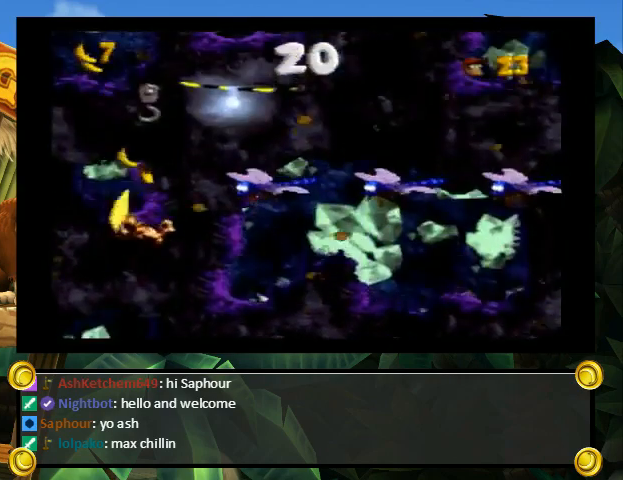
{"buttons": ["B", "Y", "DPAD_RIGHT"], "events": [[167, "B", "down"], [300, "DPAD_UP", "up"]]}
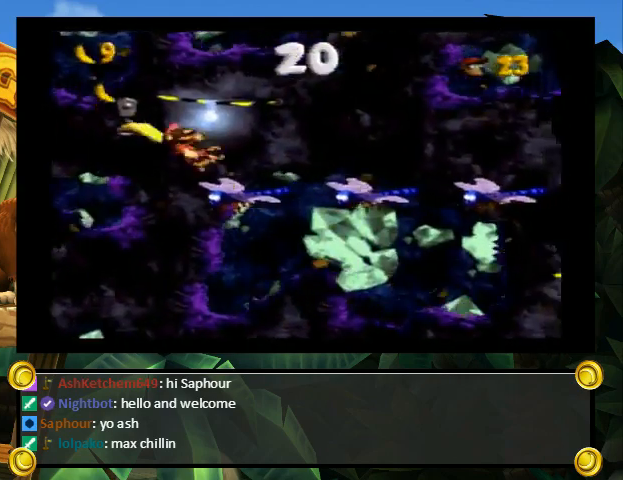
{"buttons": ["Y", "DPAD_RIGHT"], "events": [[233, "B", "up"]]}
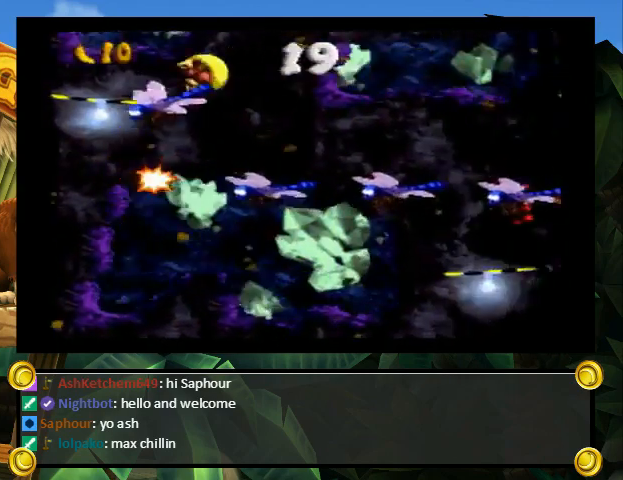
{"buttons": ["Y", "DPAD_RIGHT"], "events": [[33, "DPAD_UP", "down"], [133, "DPAD_UP", "up"]]}
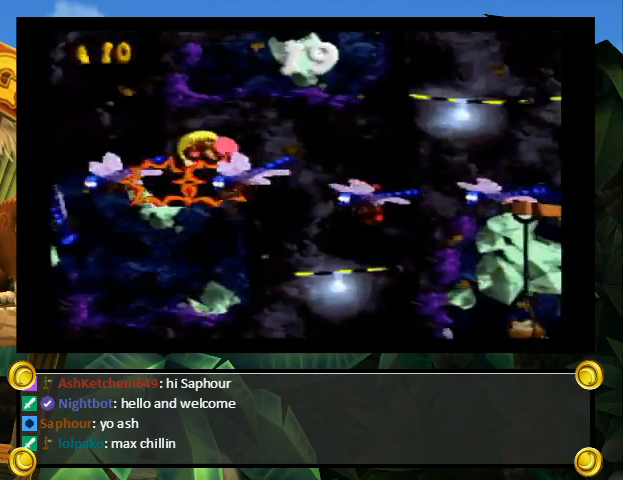
{"buttons": ["Y", "DPAD_RIGHT"], "events": [[233, "B", "down"], [233, "DPAD_UP", "down"], [367, "B", "up"], [367, "DPAD_UP", "up"]]}
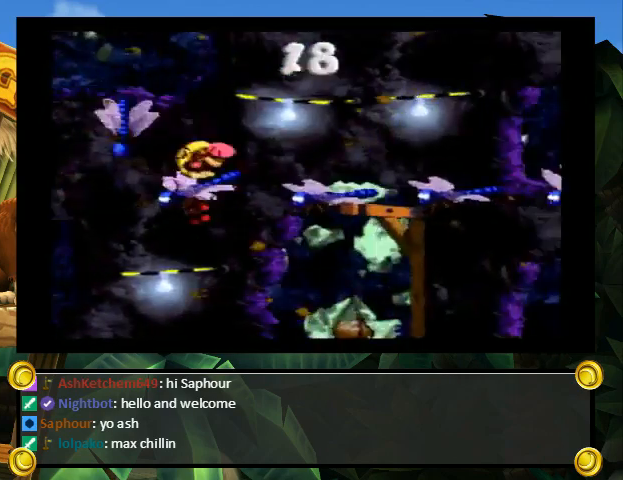
{"buttons": ["Y", "DPAD_UP", "DPAD_RIGHT"], "events": [[167, "DPAD_RIGHT", "up"], [233, "DPAD_RIGHT", "down"], [233, "DPAD_UP", "down"]]}
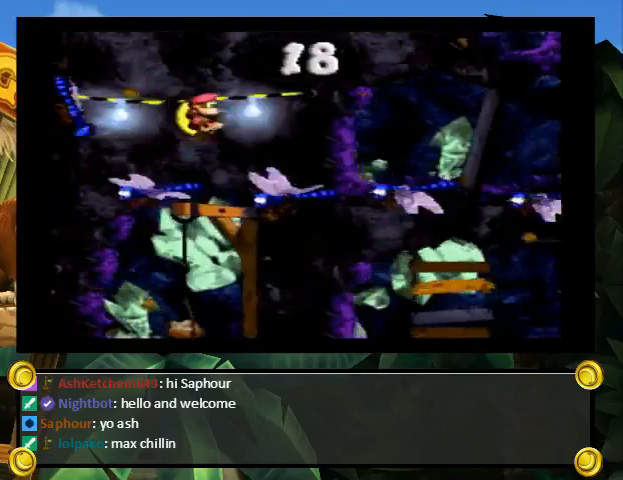
{"buttons": ["B", "Y", "DPAD_UP", "DPAD_RIGHT"], "events": [[67, "DPAD_UP", "up"], [133, "DPAD_RIGHT", "up"], [367, "DPAD_RIGHT", "down"], [400, "B", "down"], [400, "DPAD_UP", "down"]]}
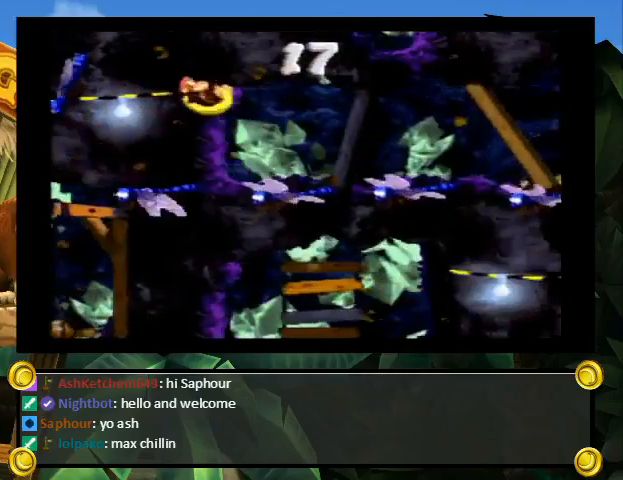
{"buttons": ["B", "Y", "DPAD_RIGHT"], "events": [[67, "DPAD_UP", "up"], [100, "B", "up"], [100, "DPAD_RIGHT", "up"], [200, "DPAD_LEFT", "down"], [367, "B", "down"], [500, "DPAD_LEFT", "up"], [500, "DPAD_RIGHT", "down"]]}
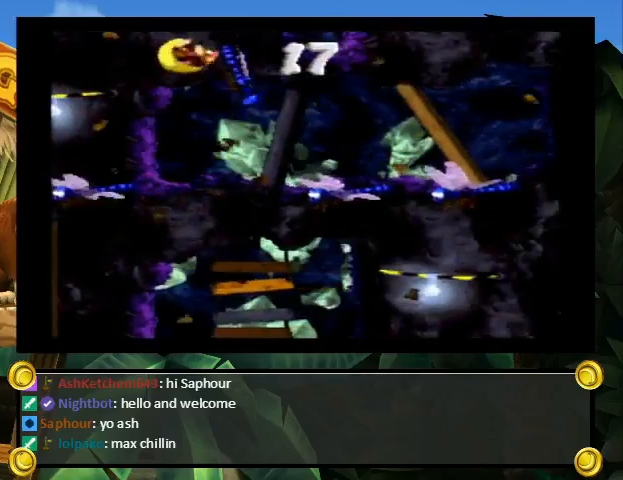
{"buttons": ["B", "Y", "DPAD_RIGHT"], "events": [[33, "DPAD_UP", "down"], [133, "DPAD_UP", "up"], [300, "DPAD_UP", "down"], [500, "DPAD_UP", "up"]]}
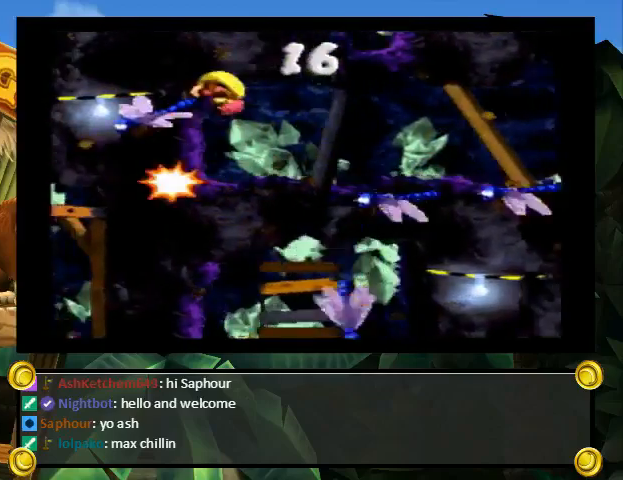
{"buttons": ["Y"], "events": [[33, "B", "up"], [467, "DPAD_RIGHT", "up"]]}
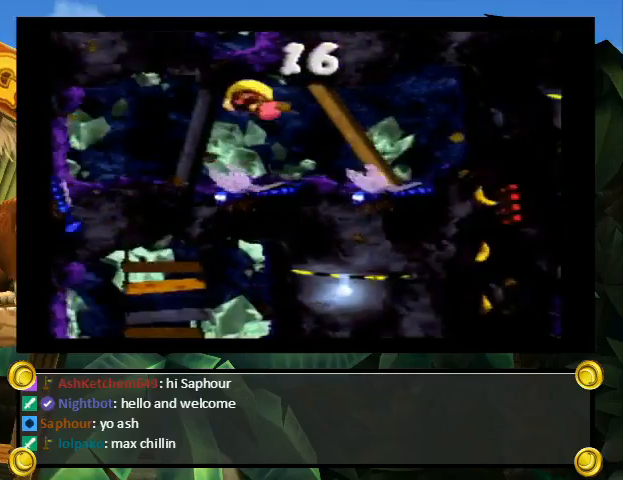
{"buttons": ["Y", "DPAD_RIGHT"], "events": [[300, "DPAD_RIGHT", "down"]]}
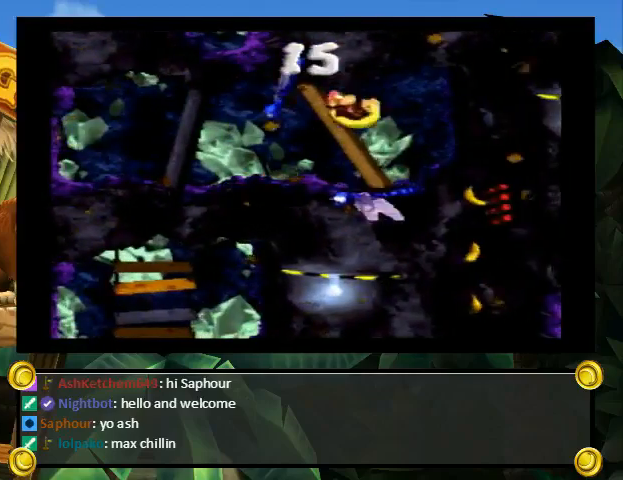
{"buttons": ["Y"], "events": [[200, "DPAD_RIGHT", "up"]]}
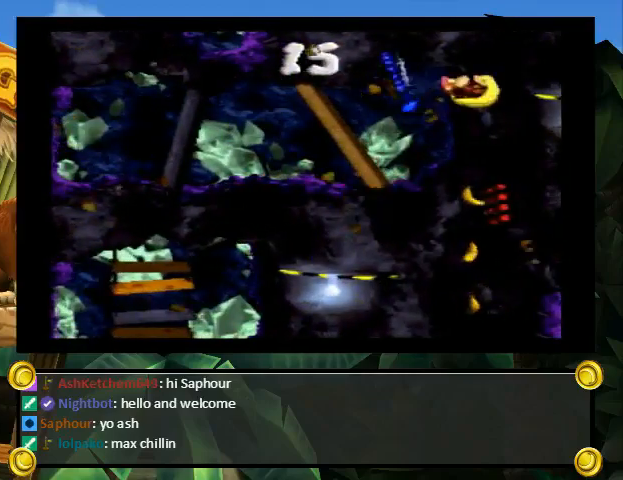
{"buttons": ["Y", "DPAD_RIGHT"], "events": [[233, "DPAD_RIGHT", "down"]]}
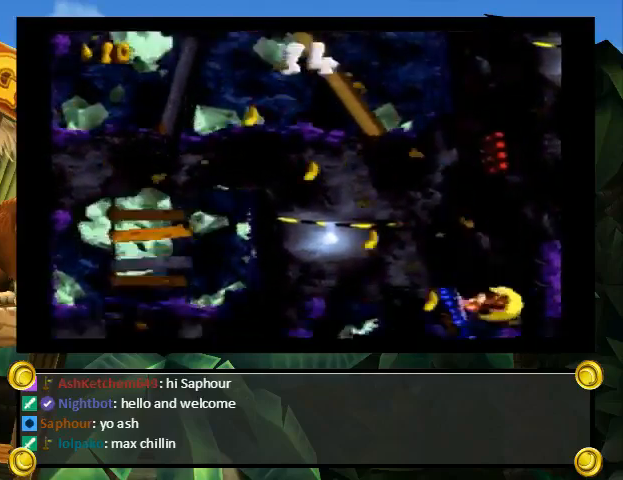
{"buttons": [], "events": [[67, "Y", "up"], [167, "DPAD_RIGHT", "up"]]}
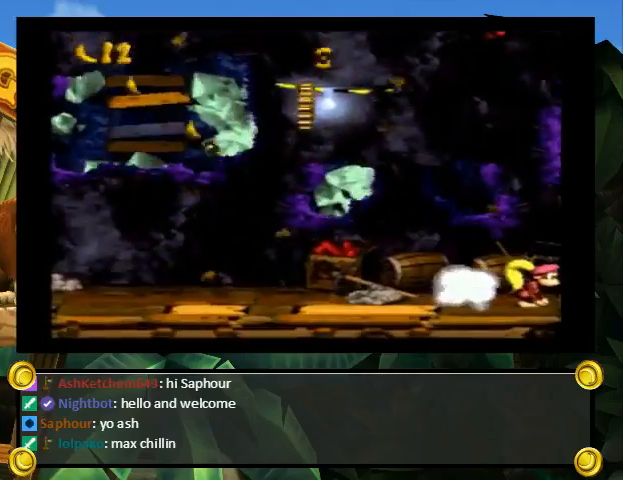
{"buttons": [], "events": []}
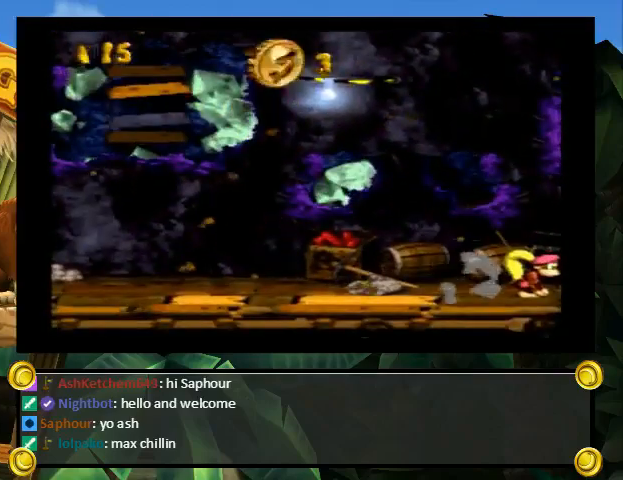
{"buttons": [], "events": []}
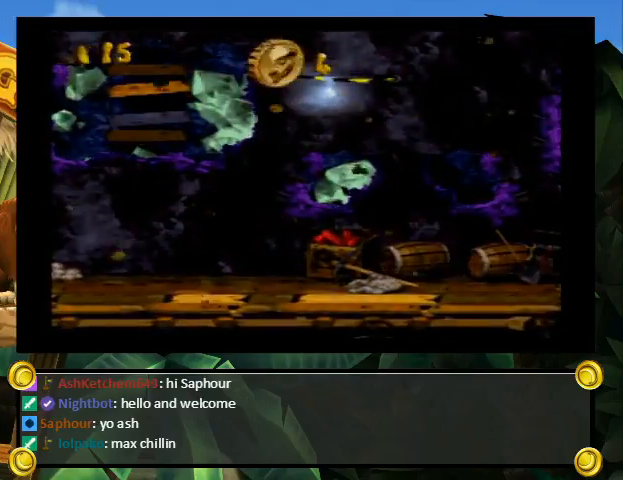
{"buttons": [], "events": []}
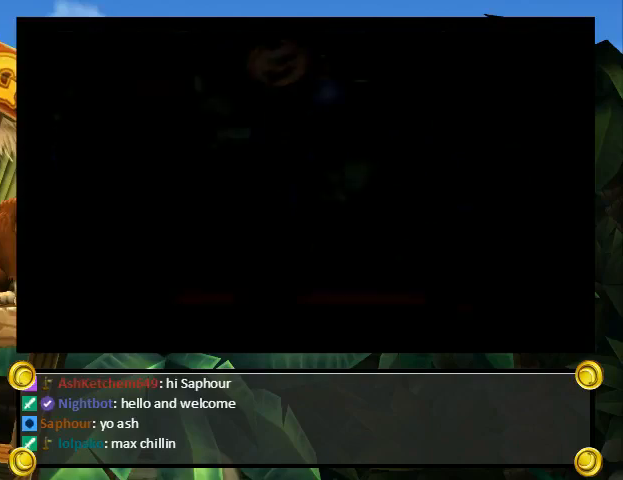
{"buttons": [], "events": []}
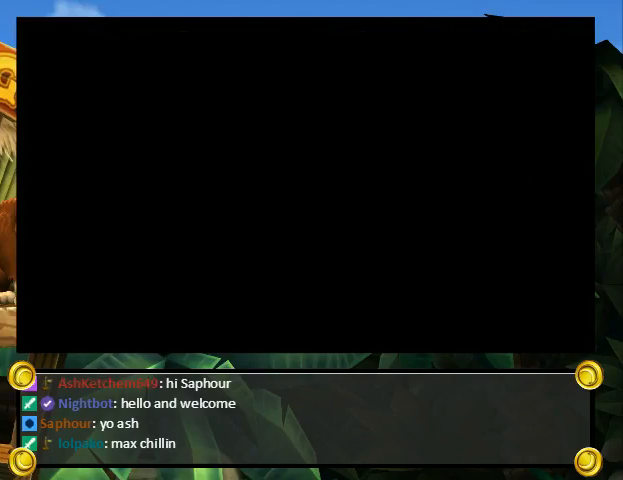
{"buttons": [], "events": []}
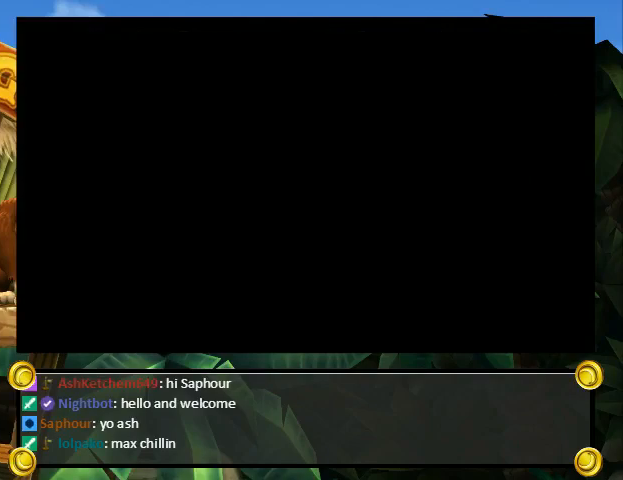
{"buttons": [], "events": []}
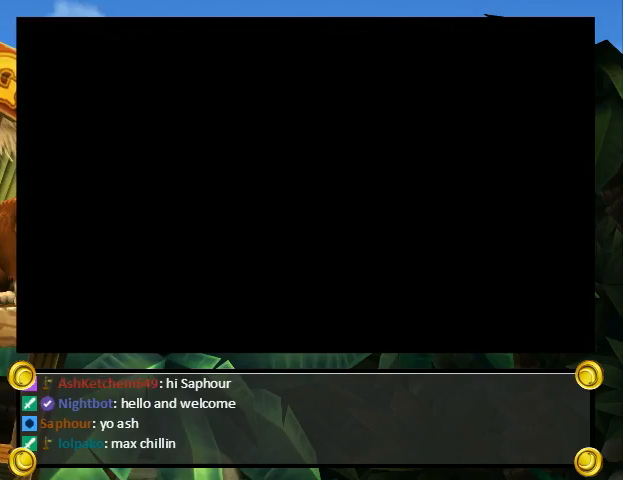
{"buttons": [], "events": []}
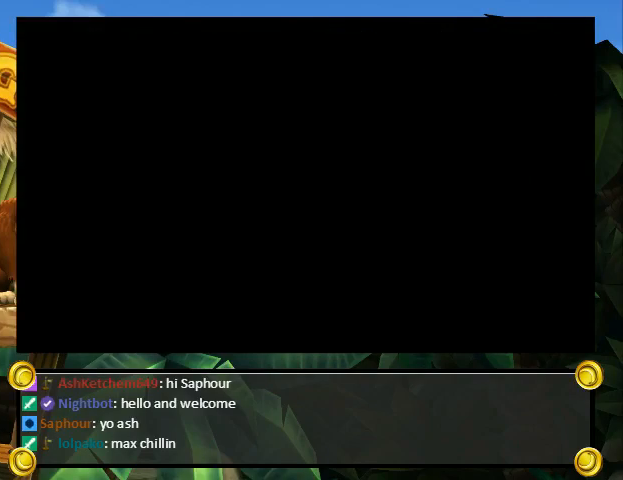
{"buttons": [], "events": []}
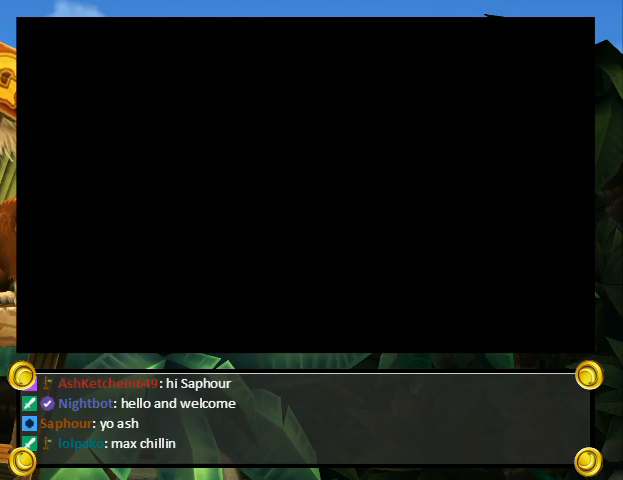
{"buttons": ["Y", "DPAD_LEFT"], "events": [[33, "DPAD_LEFT", "down"], [33, "Y", "down"]]}
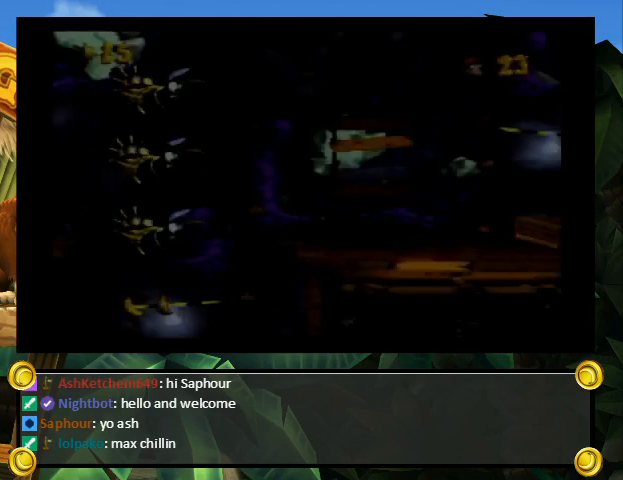
{"buttons": ["Y", "DPAD_LEFT"], "events": []}
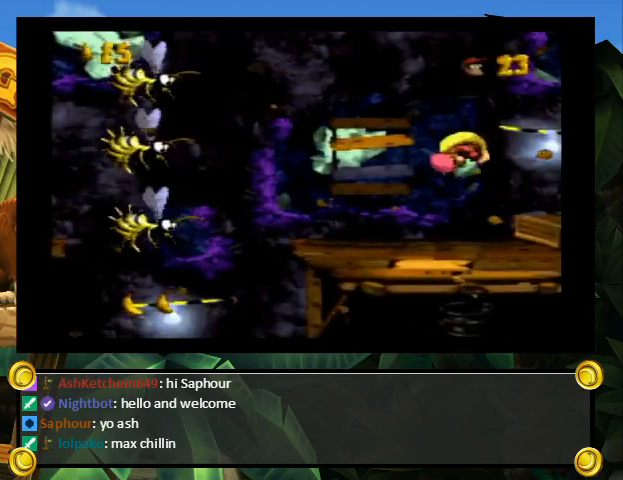
{"buttons": ["Y", "DPAD_LEFT"], "events": []}
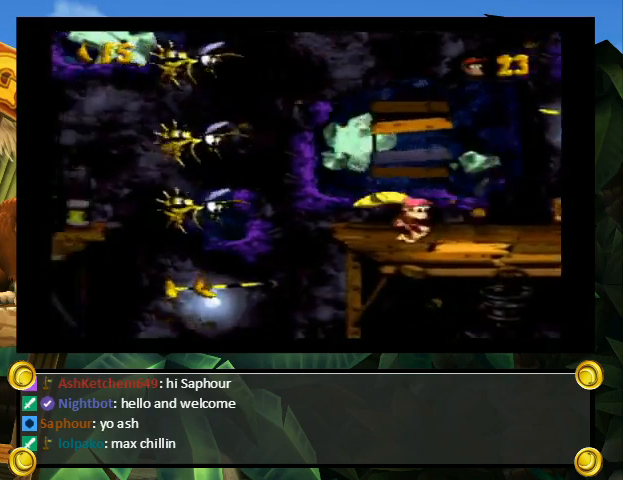
{"buttons": ["Y", "DPAD_LEFT"], "events": []}
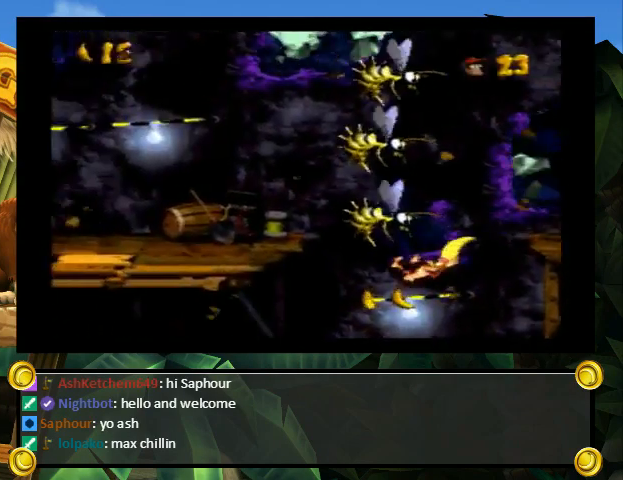
{"buttons": ["Y", "DPAD_RIGHT"], "events": [[467, "DPAD_LEFT", "up"], [467, "DPAD_RIGHT", "down"]]}
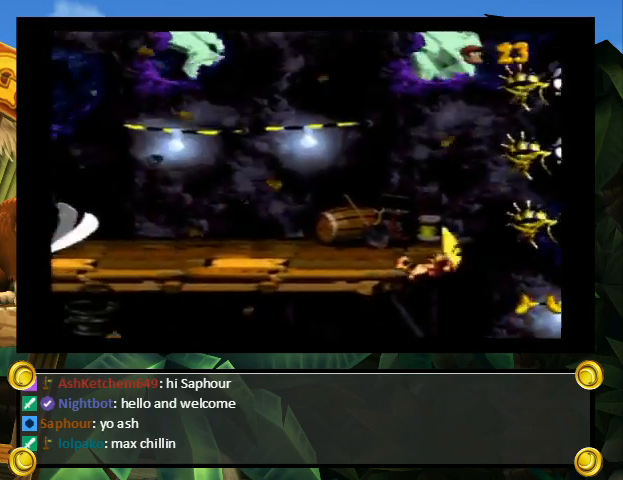
{"buttons": ["B", "Y", "DPAD_LEFT"], "events": [[33, "DPAD_RIGHT", "up"], [367, "DPAD_LEFT", "down"], [400, "B", "down"], [433, "DPAD_UP", "down"], [500, "DPAD_UP", "up"]]}
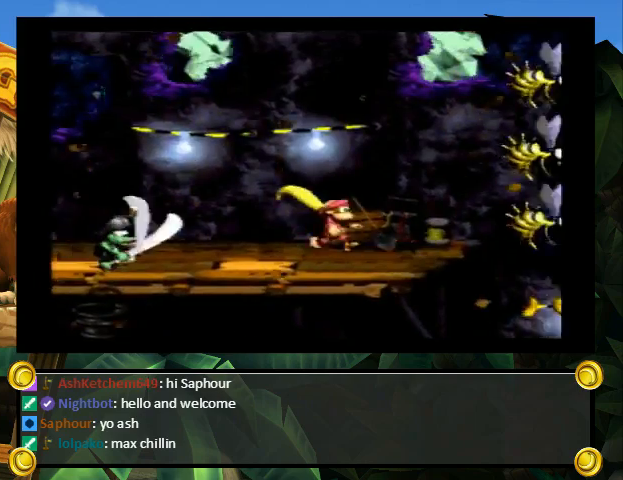
{"buttons": ["Y", "DPAD_LEFT"], "events": [[400, "B", "up"]]}
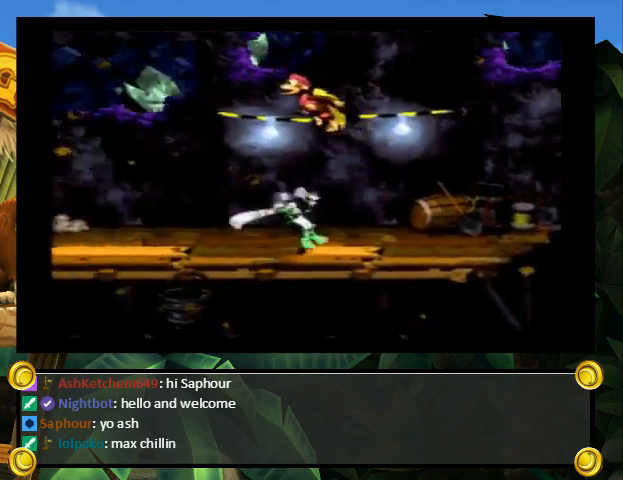
{"buttons": ["B", "Y", "DPAD_UP", "DPAD_LEFT"], "events": [[33, "DPAD_UP", "down"], [200, "B", "down"]]}